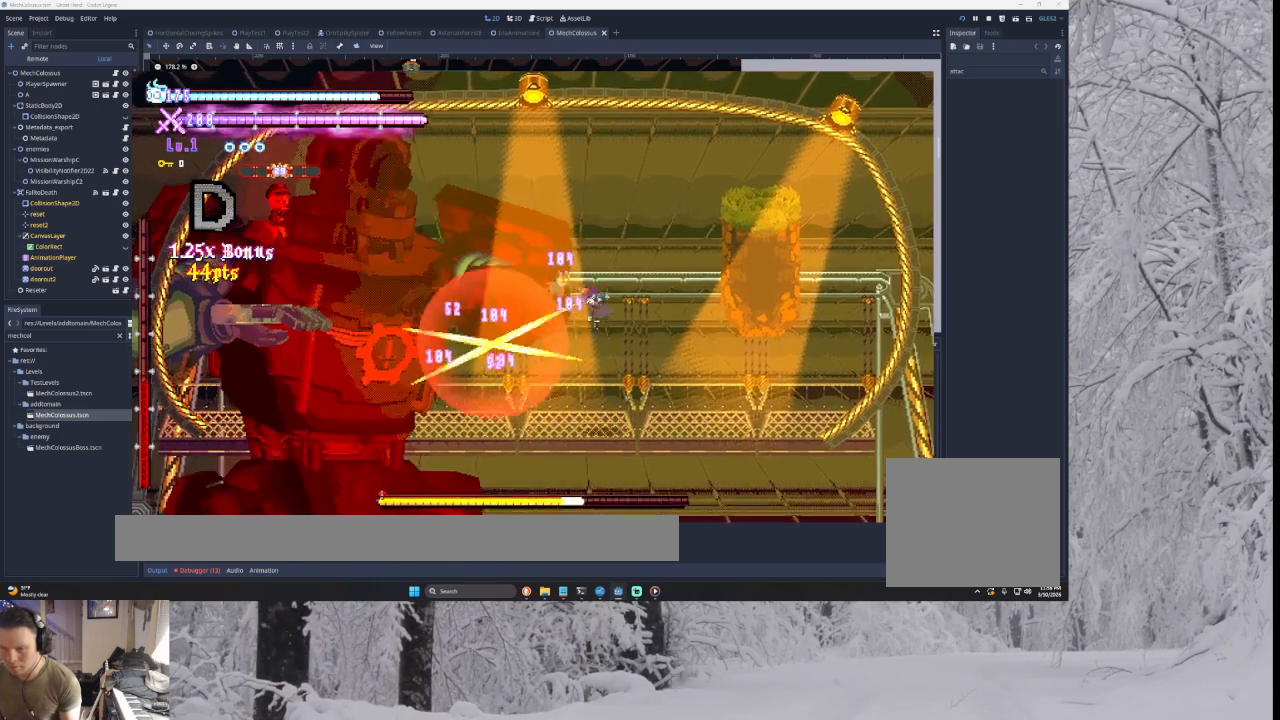
Gameplay with a controller (PlayStation layout); each line is a JSON object with the inputs held at the frame after it. "events" lists button and stick changes between this image and that frame as [ms after this image, input, new state], when the widget could be followed in between. Not read: START.
{"buttons": ["CROSS", "TRIANGLE"], "left_stick": "left", "right_stick": "center", "events": [[67, "left_stick", "left"], [167, "TRIANGLE", "down"], [200, "SQUARE", "down"], [300, "left_stick", "right"], [500, "SQUARE", "up"], [500, "left_stick", "left"]]}
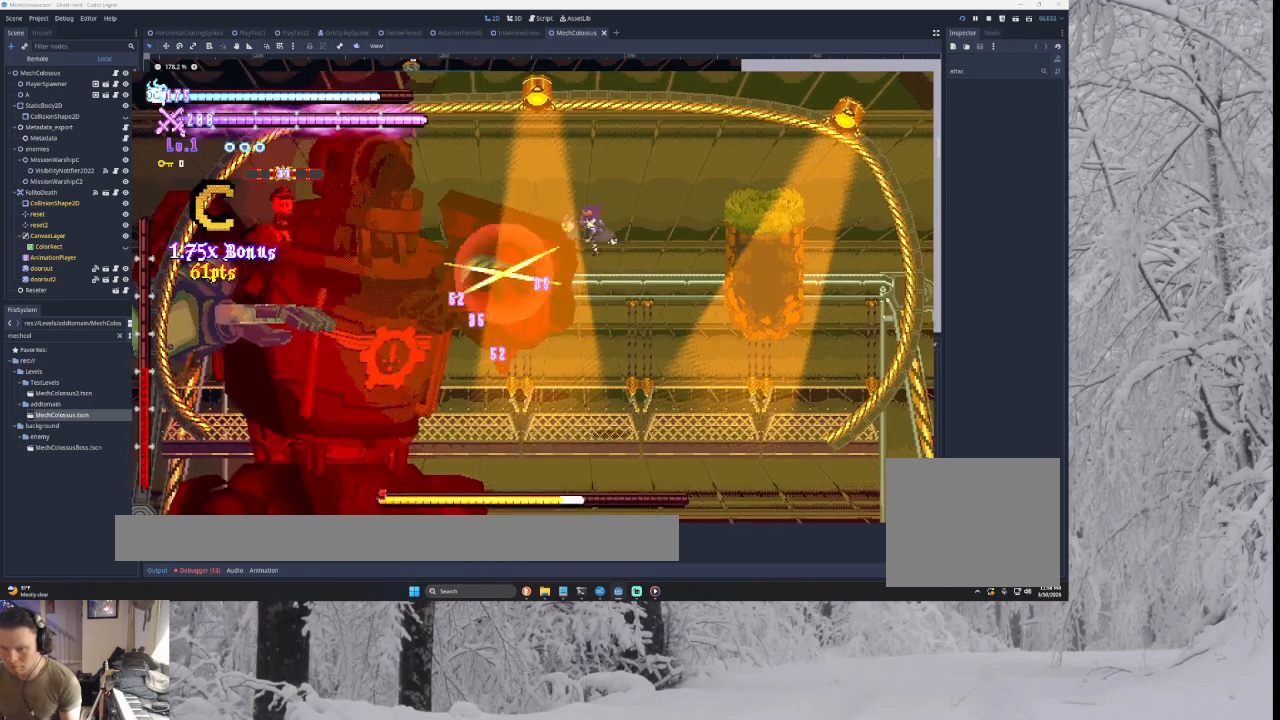
{"buttons": ["CROSS"], "left_stick": "left", "right_stick": "center", "events": [[67, "TRIANGLE", "up"], [167, "right_stick", "down"], [200, "left_stick", "center"], [300, "right_stick", "center"], [467, "left_stick", "left"]]}
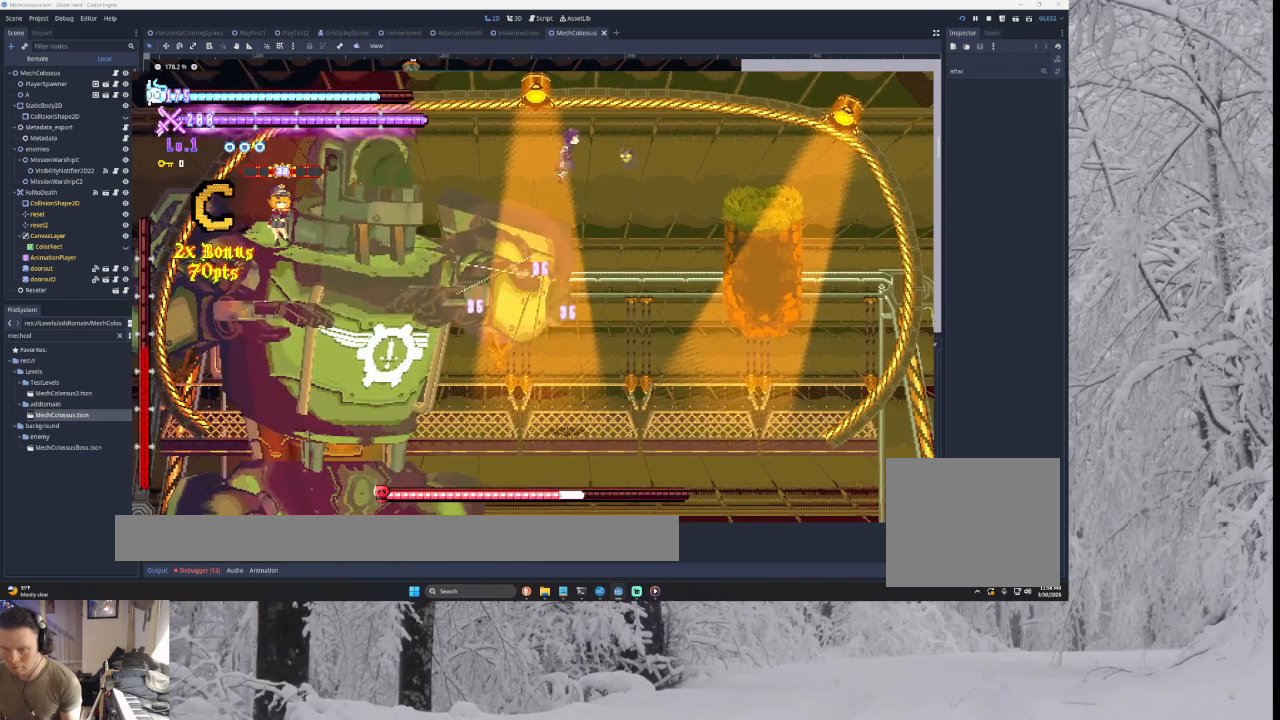
{"buttons": ["CROSS"], "left_stick": "center", "right_stick": "center", "events": [[167, "left_stick", "center"], [200, "right_stick", "down"], [267, "left_stick", "down-right"], [300, "right_stick", "center"], [367, "left_stick", "right"], [500, "left_stick", "center"]]}
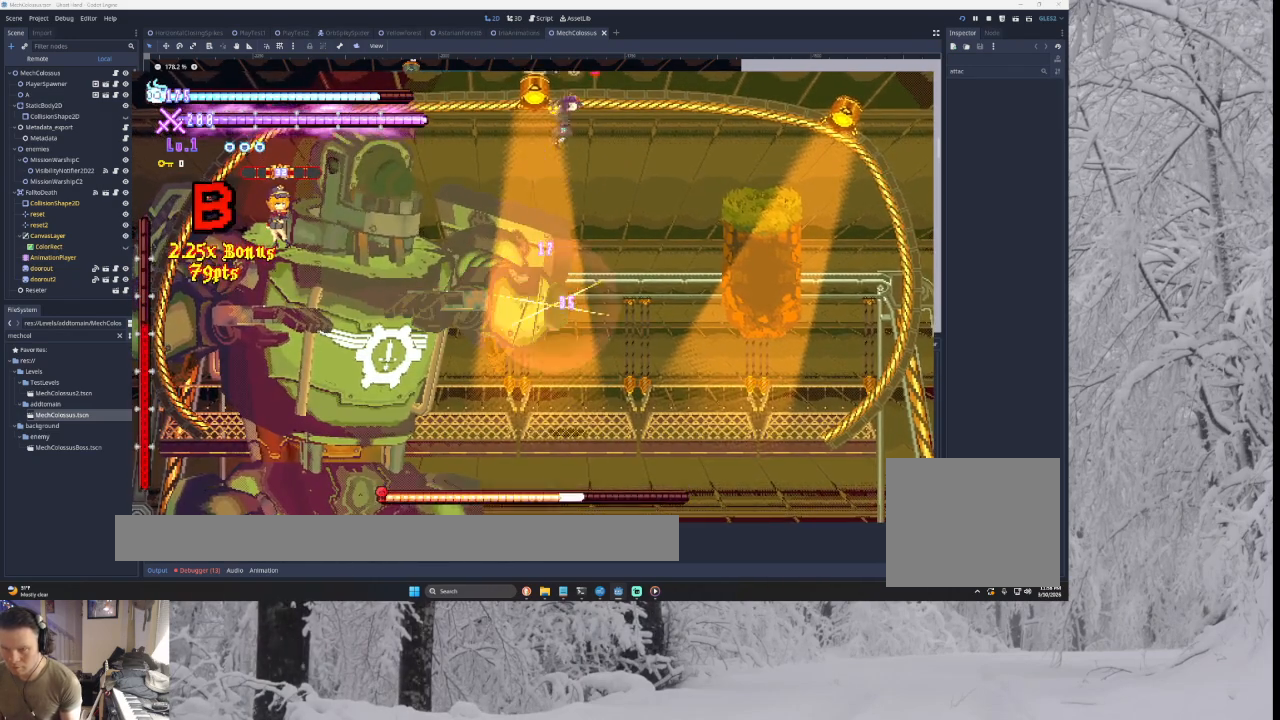
{"buttons": ["CROSS"], "left_stick": "center", "right_stick": "center", "events": [[33, "left_stick", "left"], [167, "left_stick", "center"], [233, "left_stick", "right"], [233, "right_stick", "down"], [333, "right_stick", "center"], [500, "left_stick", "center"]]}
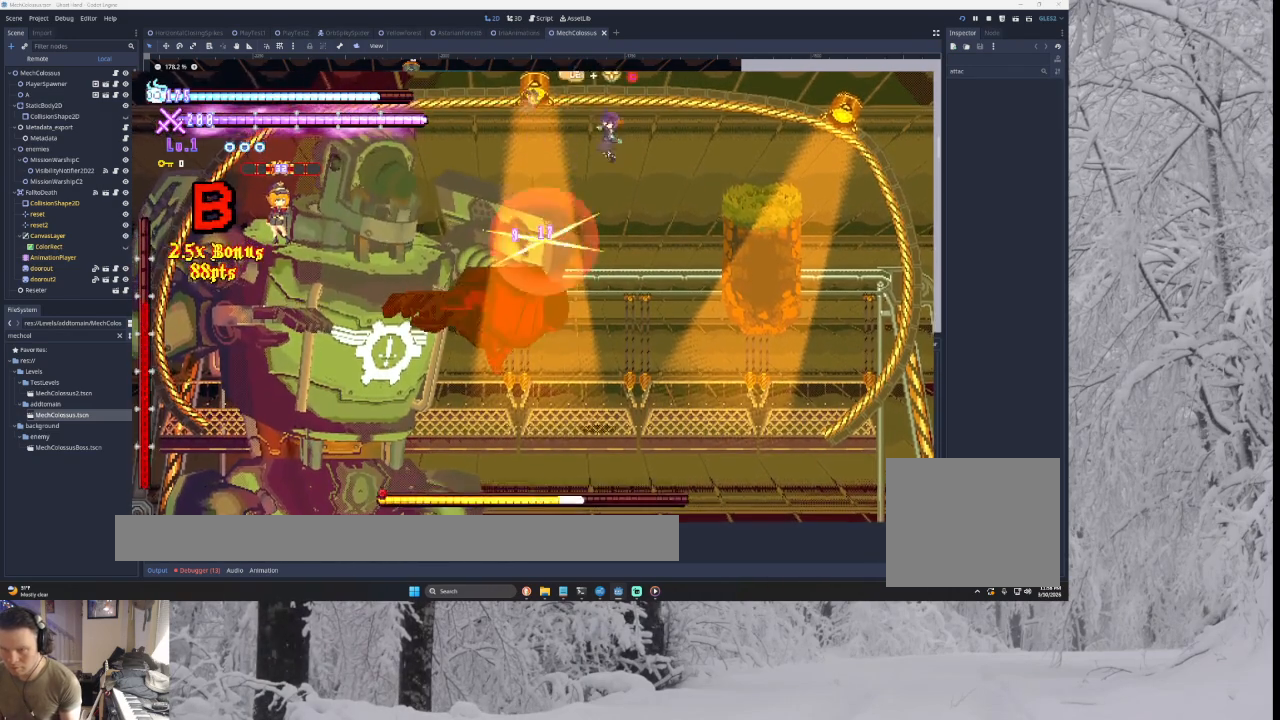
{"buttons": ["CROSS", "L2"], "left_stick": "right", "right_stick": "center", "events": [[33, "left_stick", "left"], [100, "L2", "down"], [133, "right_stick", "down"], [267, "right_stick", "center"], [333, "left_stick", "right"]]}
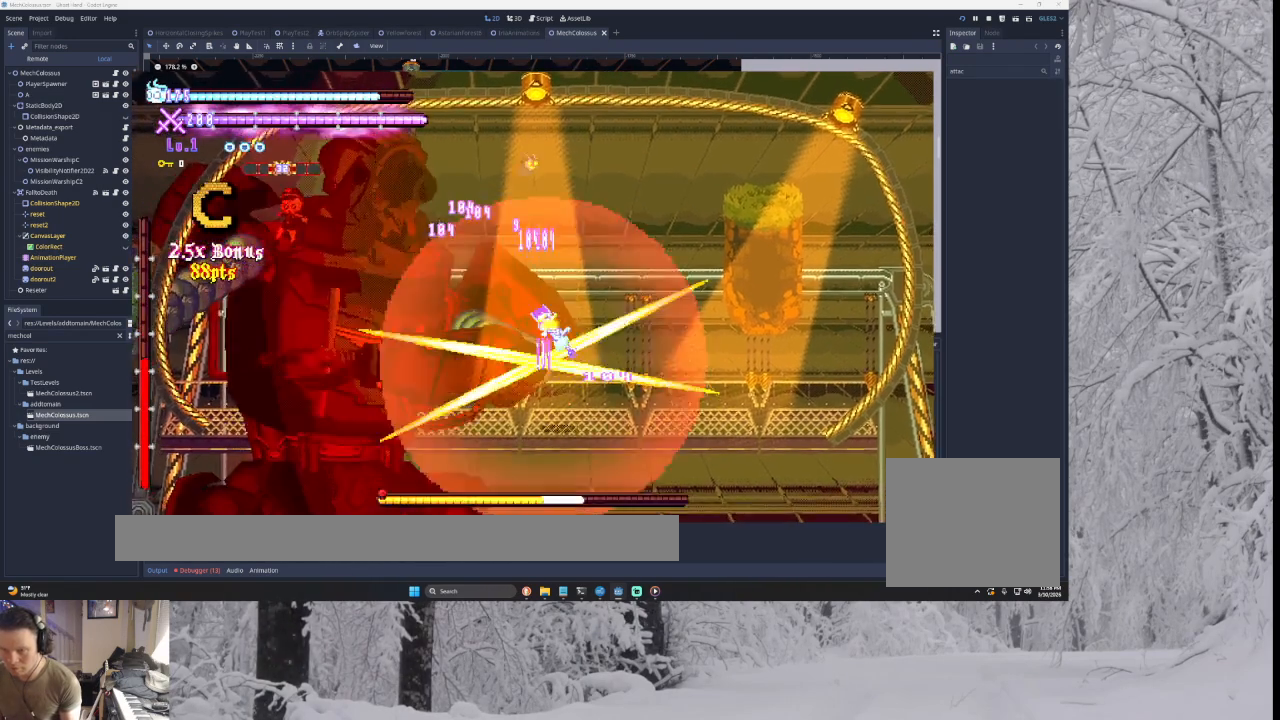
{"buttons": ["CROSS"], "left_stick": "right", "right_stick": "center", "events": [[167, "L2", "up"]]}
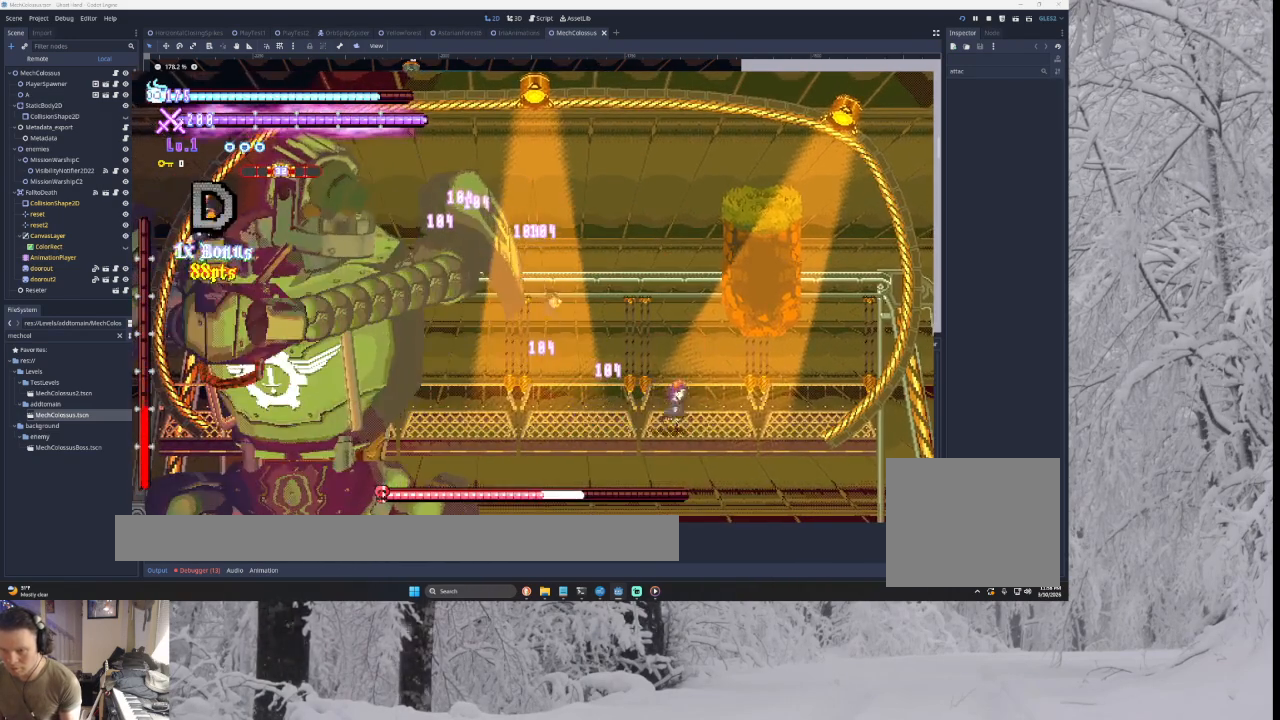
{"buttons": ["CROSS"], "left_stick": "right", "right_stick": "center", "events": []}
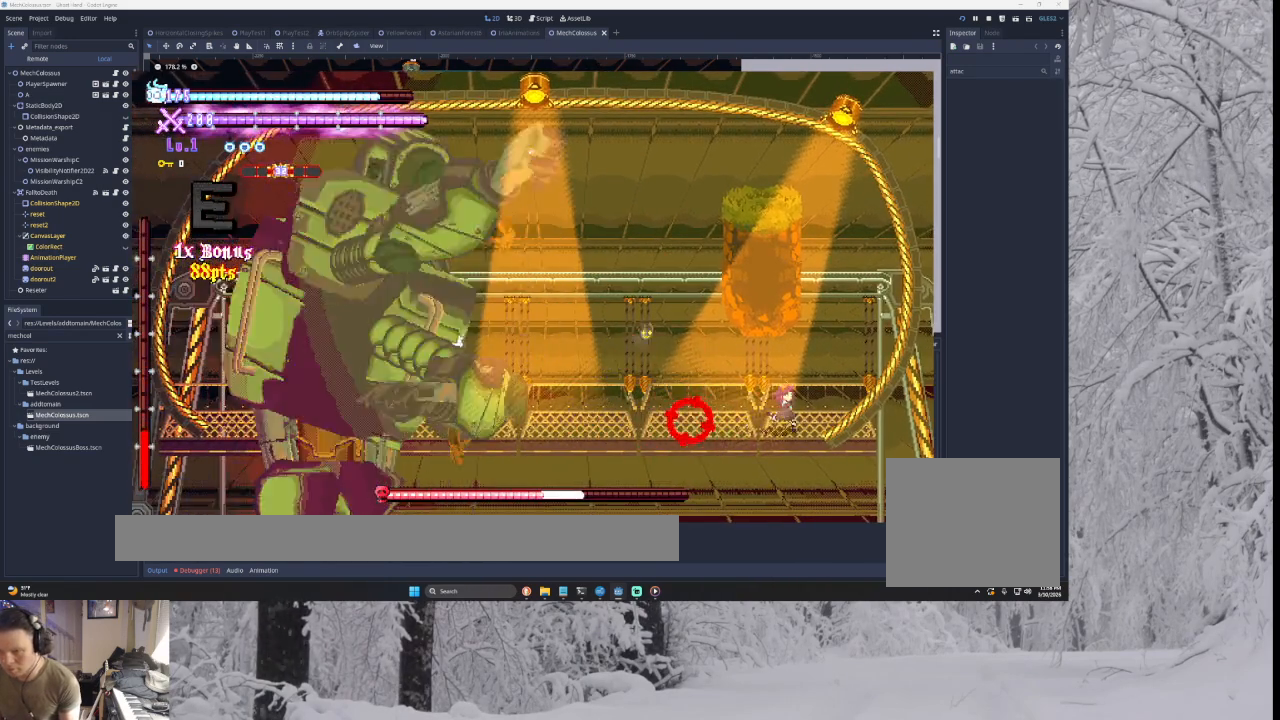
{"buttons": ["CROSS", "TRIANGLE"], "left_stick": "left", "right_stick": "center", "events": [[33, "TRIANGLE", "down"], [267, "left_stick", "center"], [367, "left_stick", "left"], [433, "TRIANGLE", "up"], [500, "TRIANGLE", "down"]]}
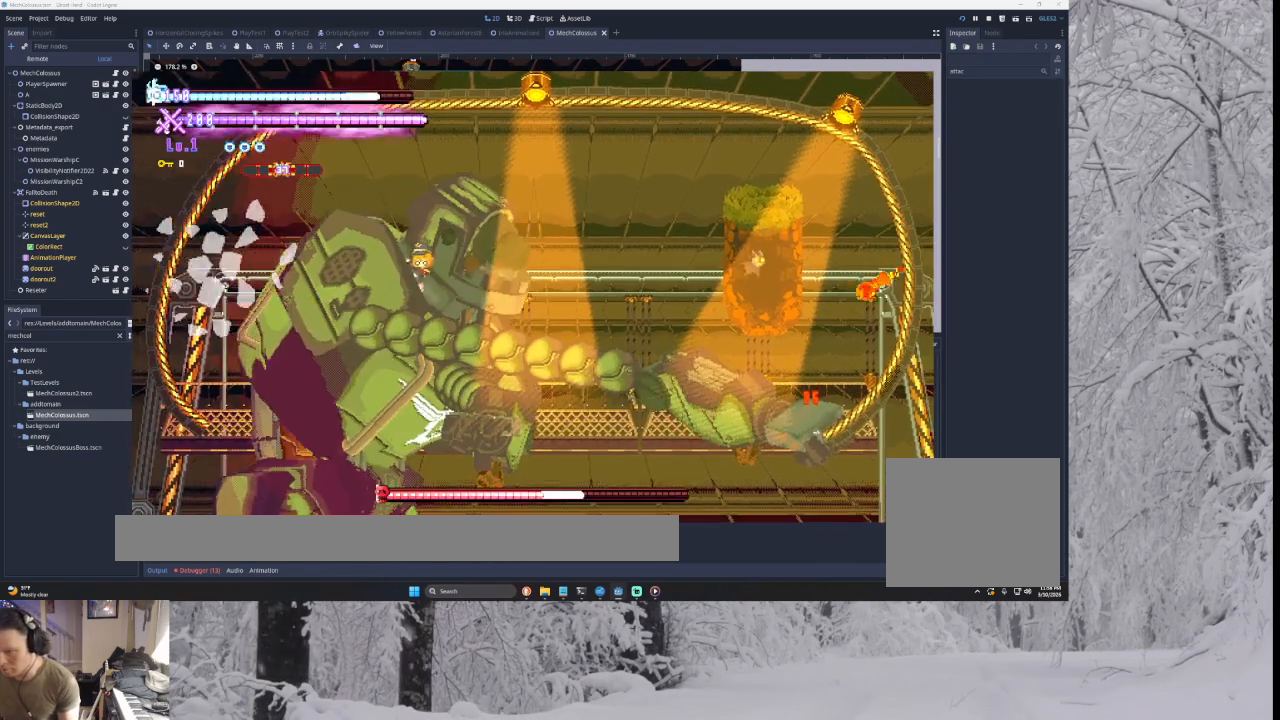
{"buttons": ["CROSS"], "left_stick": "left", "right_stick": "center", "events": [[233, "left_stick", "center"], [267, "TRIANGLE", "up"], [400, "left_stick", "left"]]}
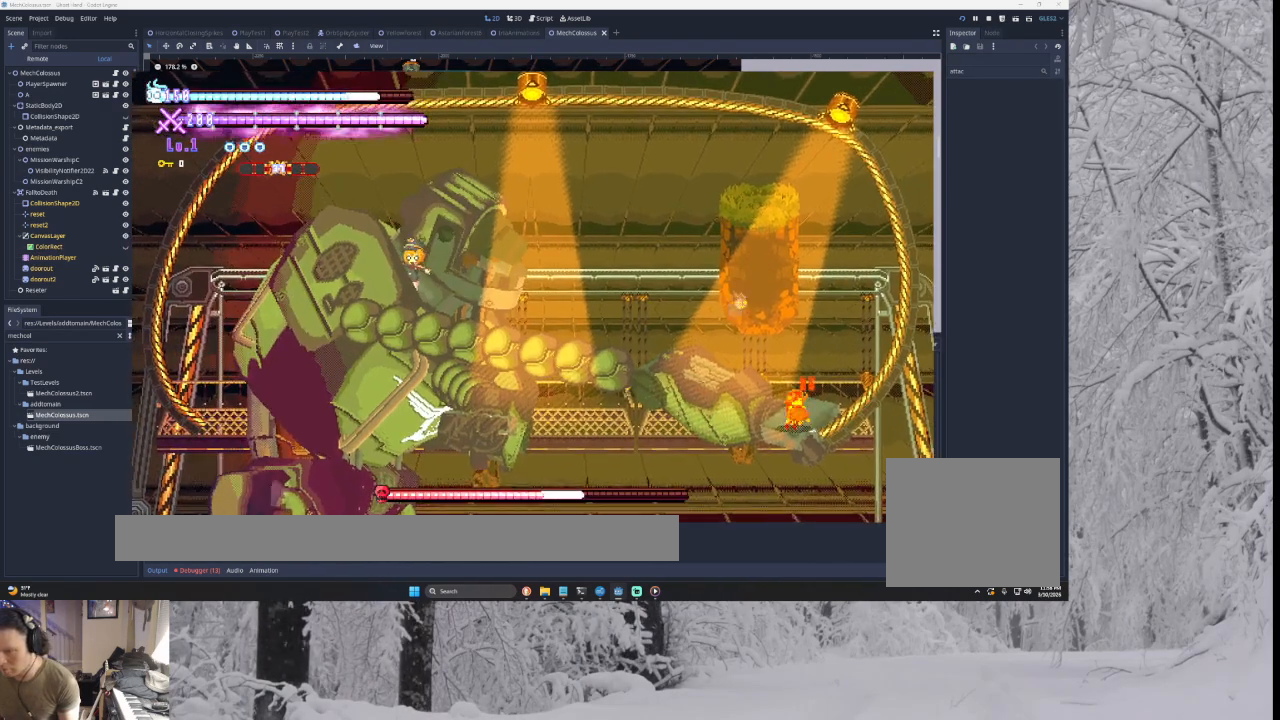
{"buttons": ["CROSS", "TRIANGLE"], "left_stick": "left", "right_stick": "center", "events": [[433, "TRIANGLE", "down"]]}
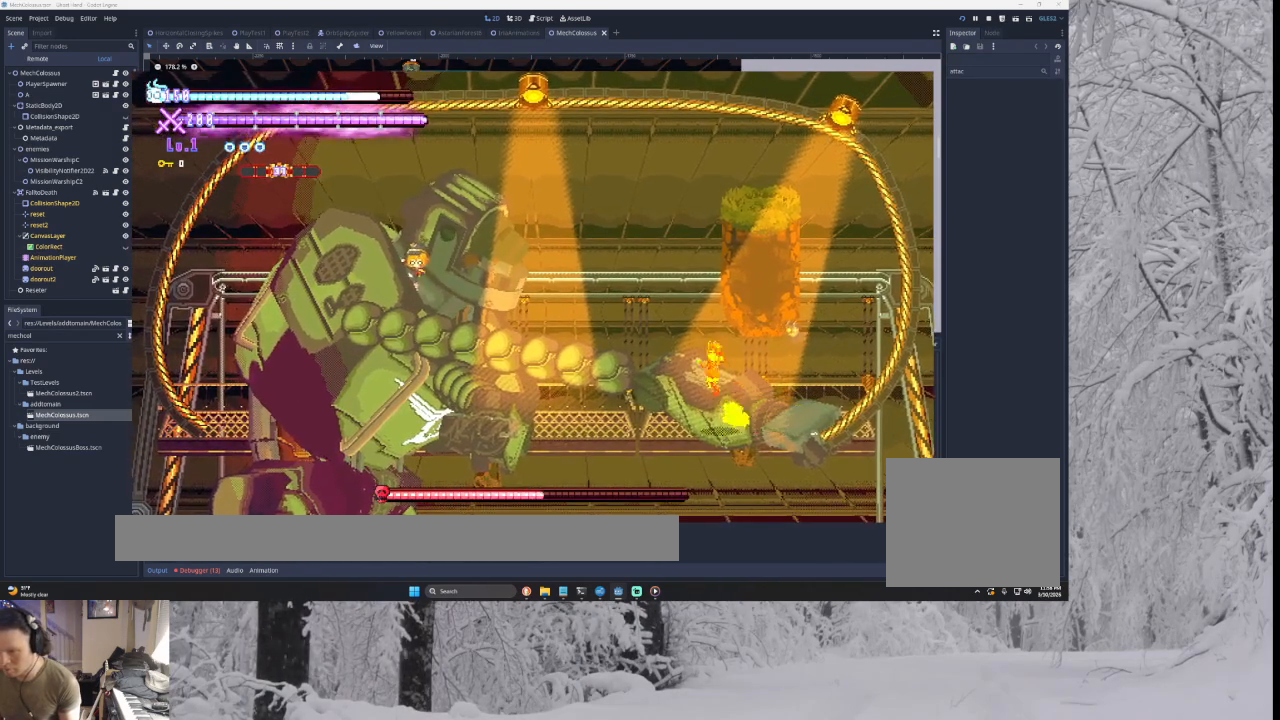
{"buttons": ["CROSS"], "left_stick": "center", "right_stick": "center", "events": [[133, "left_stick", "center"], [167, "TRIANGLE", "up"], [200, "left_stick", "right"], [267, "TRIANGLE", "down"], [433, "TRIANGLE", "up"], [433, "left_stick", "center"]]}
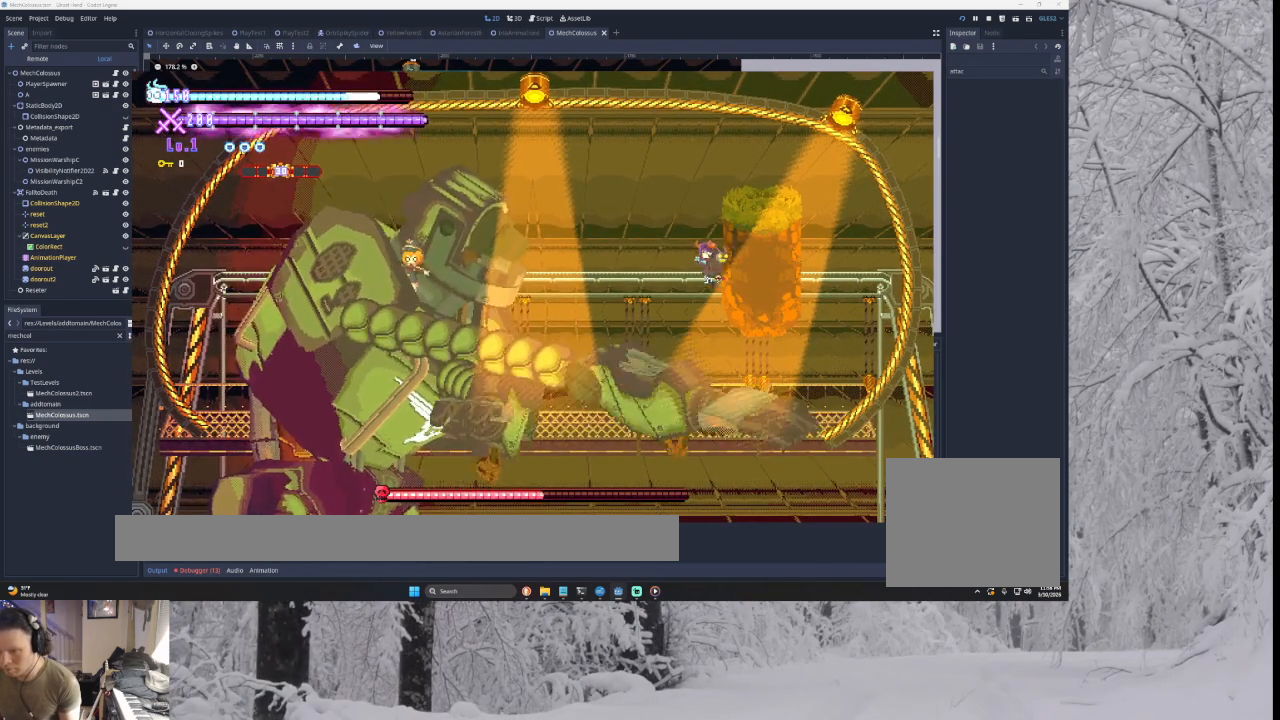
{"buttons": ["CROSS"], "left_stick": "right", "right_stick": "center", "events": [[33, "TRIANGLE", "down"], [100, "left_stick", "left"], [267, "TRIANGLE", "up"], [367, "SQUARE", "down"], [467, "SQUARE", "up"], [467, "left_stick", "right"]]}
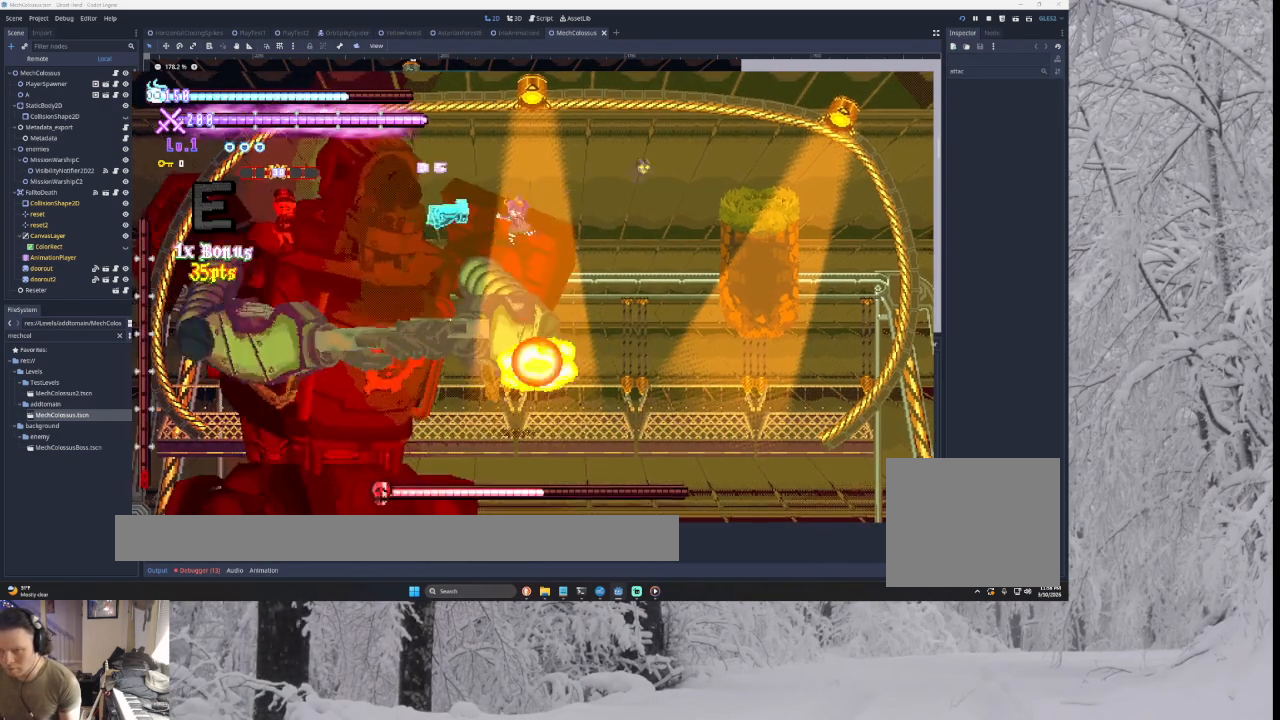
{"buttons": ["CROSS", "TRIANGLE"], "left_stick": "left", "right_stick": "center", "events": [[267, "left_stick", "center"], [433, "left_stick", "left"], [467, "TRIANGLE", "down"]]}
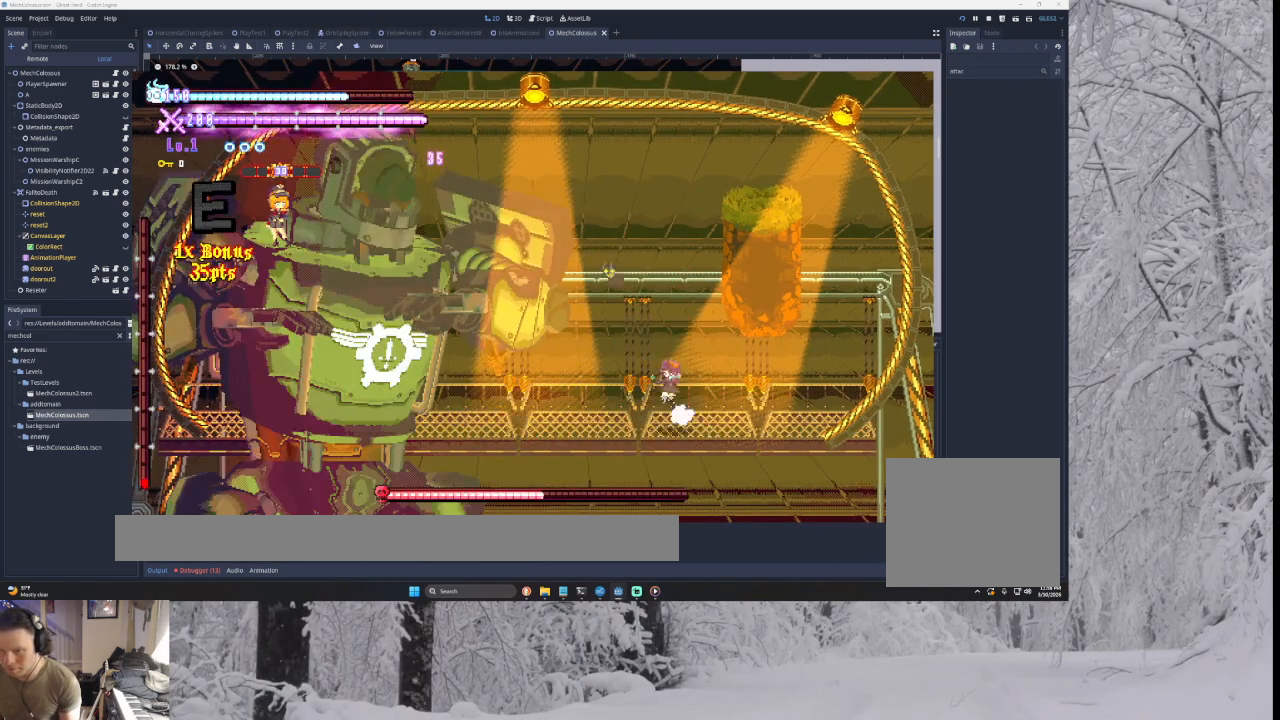
{"buttons": ["CROSS", "TRIANGLE"], "left_stick": "left", "right_stick": "center", "events": [[33, "SQUARE", "down"], [233, "SQUARE", "up"], [233, "left_stick", "right"], [267, "TRIANGLE", "up"], [400, "left_stick", "left"], [467, "TRIANGLE", "down"]]}
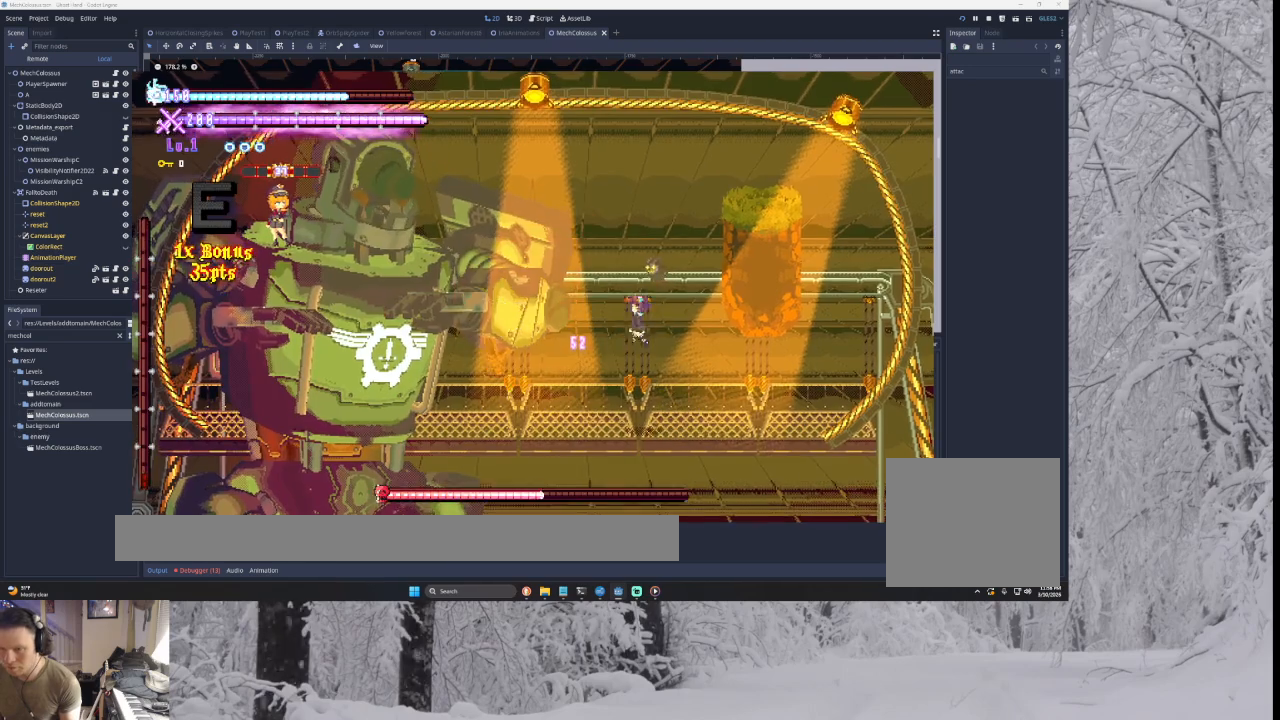
{"buttons": ["CROSS", "SQUARE"], "left_stick": "center", "right_stick": "center", "events": [[33, "SQUARE", "down"], [233, "left_stick", "right"], [333, "SQUARE", "up"], [333, "TRIANGLE", "up"], [400, "left_stick", "left"], [500, "SQUARE", "down"], [500, "left_stick", "center"]]}
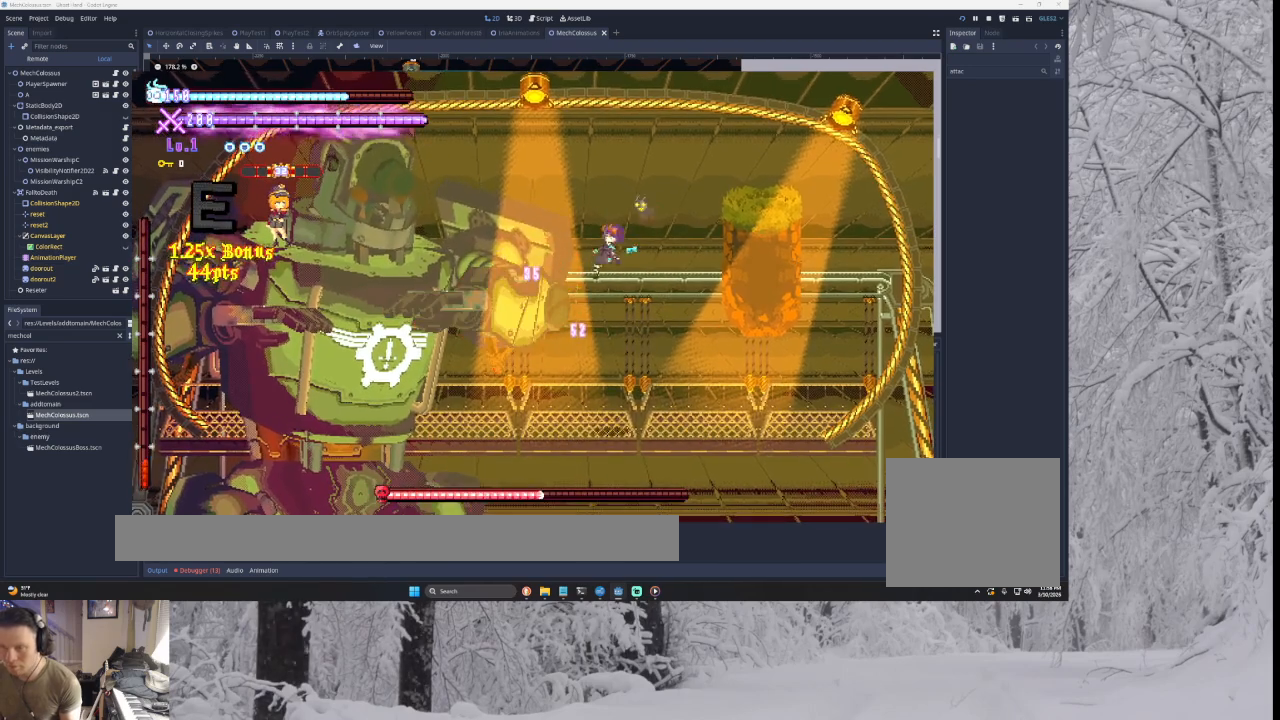
{"buttons": ["CROSS", "TRIANGLE"], "left_stick": "left", "right_stick": "center", "events": [[100, "left_stick", "down-right"], [167, "SQUARE", "up"], [167, "left_stick", "right"], [433, "left_stick", "left"], [467, "TRIANGLE", "down"]]}
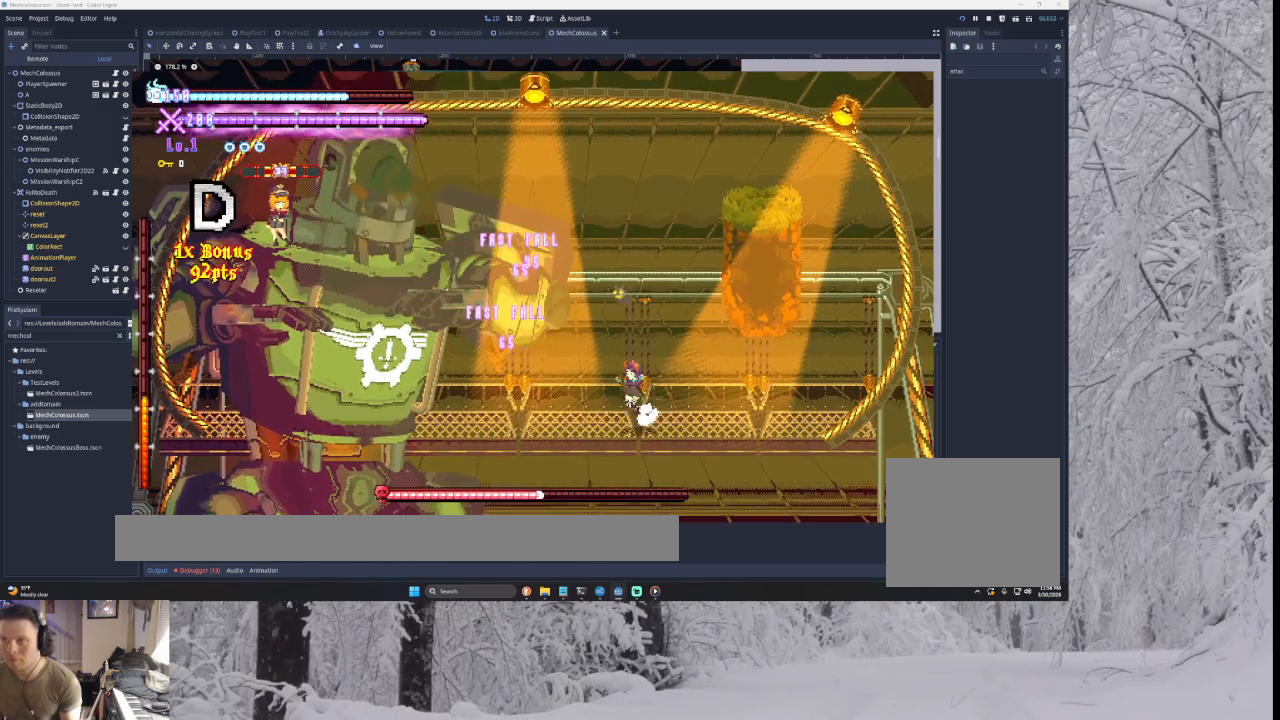
{"buttons": ["CROSS", "SQUARE", "TRIANGLE"], "left_stick": "left", "right_stick": "center", "events": [[33, "SQUARE", "down"], [100, "left_stick", "center"], [200, "left_stick", "right"], [267, "SQUARE", "up"], [300, "TRIANGLE", "up"], [433, "left_stick", "left"], [467, "TRIANGLE", "down"], [500, "SQUARE", "down"]]}
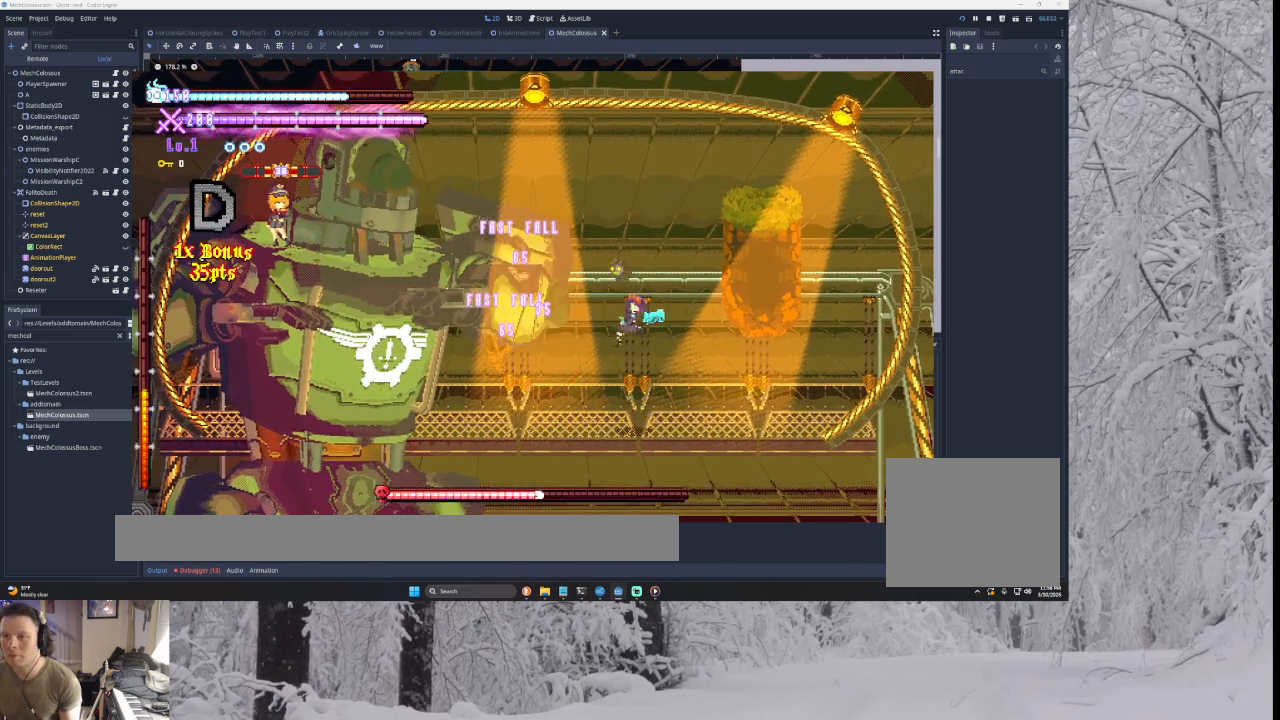
{"buttons": ["CROSS", "SQUARE"], "left_stick": "left", "right_stick": "center", "events": [[200, "left_stick", "right"], [233, "SQUARE", "up"], [267, "TRIANGLE", "up"], [300, "left_stick", "center"], [433, "left_stick", "left"], [500, "SQUARE", "down"]]}
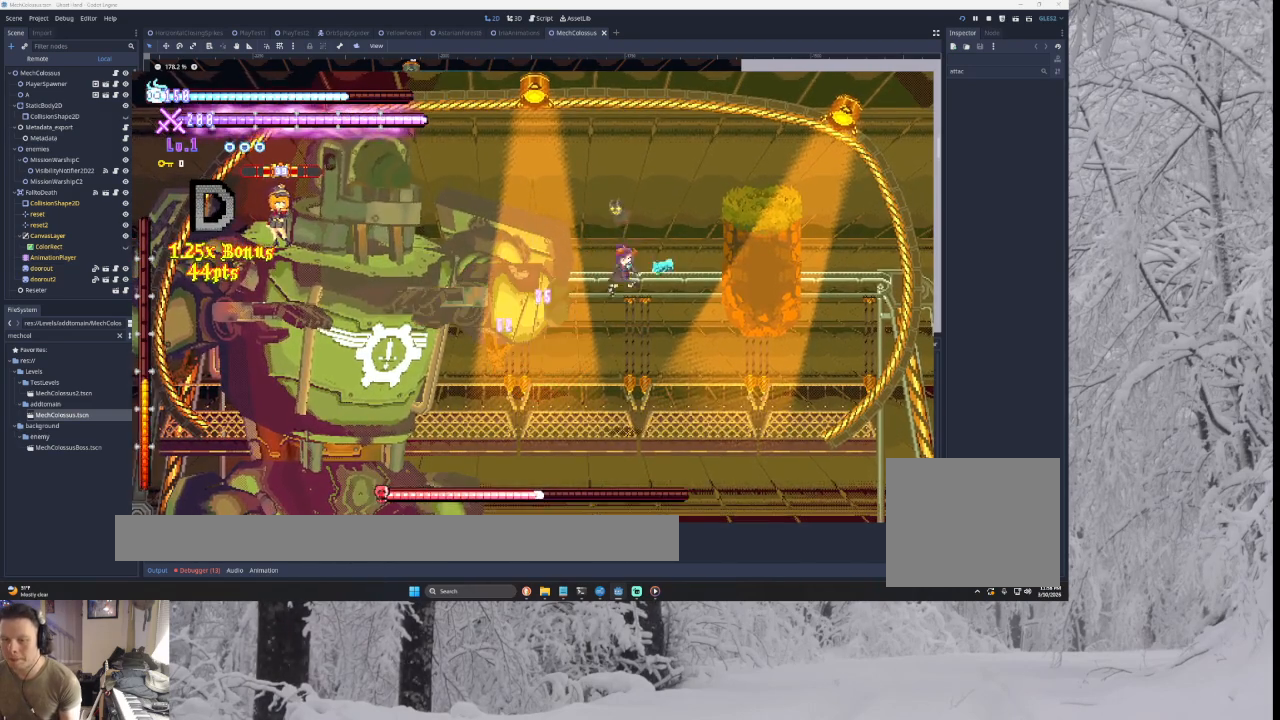
{"buttons": ["CROSS", "SQUARE", "TRIANGLE"], "left_stick": "left", "right_stick": "center", "events": [[67, "left_stick", "down-right"], [167, "SQUARE", "up"], [267, "left_stick", "left"], [467, "TRIANGLE", "down"], [500, "SQUARE", "down"]]}
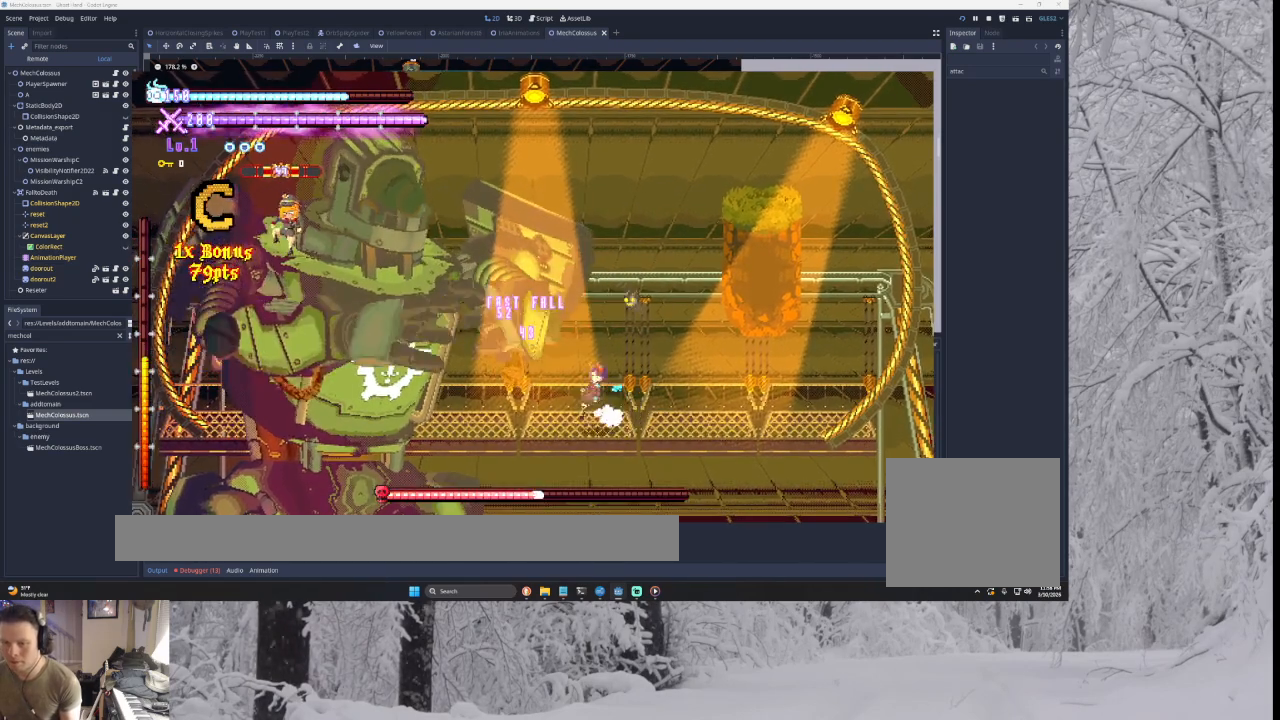
{"buttons": ["CROSS", "SQUARE", "TRIANGLE"], "left_stick": "left", "right_stick": "center", "events": [[100, "left_stick", "right"], [233, "SQUARE", "up"], [267, "TRIANGLE", "up"], [333, "left_stick", "left"], [433, "TRIANGLE", "down"], [500, "SQUARE", "down"]]}
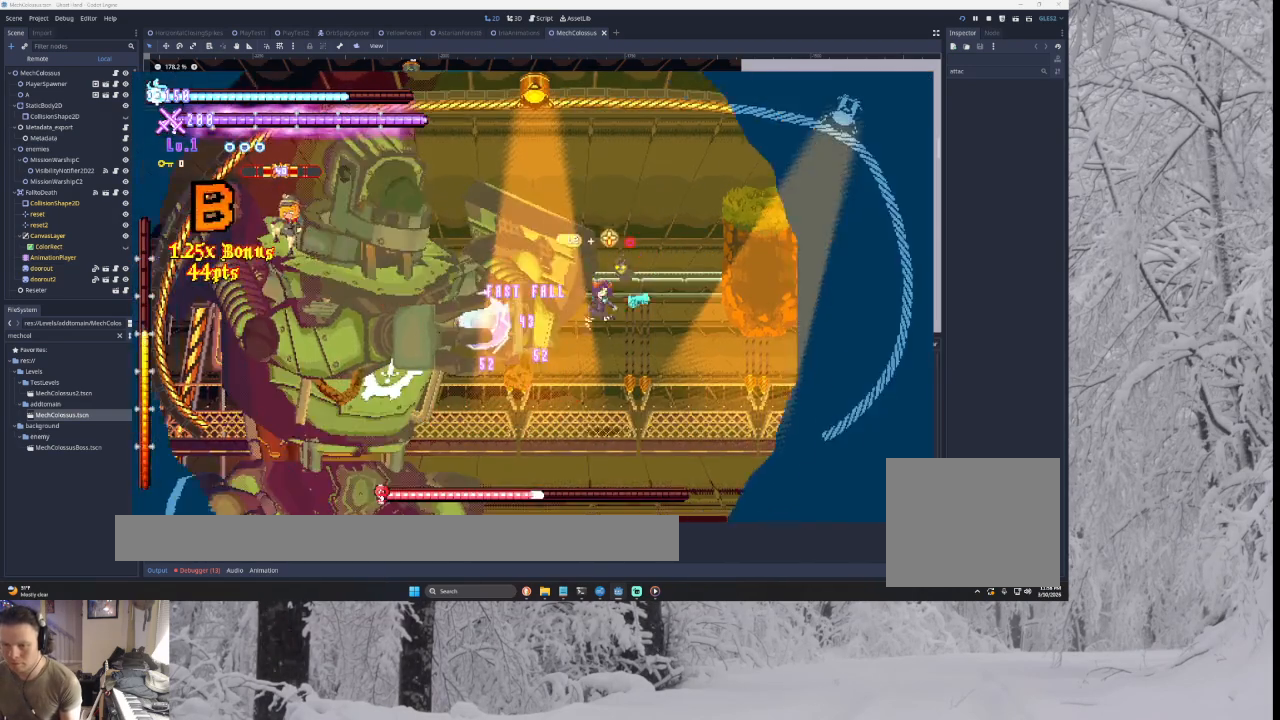
{"buttons": ["CROSS"], "left_stick": "down-right", "right_stick": "down", "events": [[67, "left_stick", "right"], [200, "SQUARE", "up"], [267, "TRIANGLE", "up"], [267, "left_stick", "left"], [400, "right_stick", "down"], [500, "left_stick", "down-right"]]}
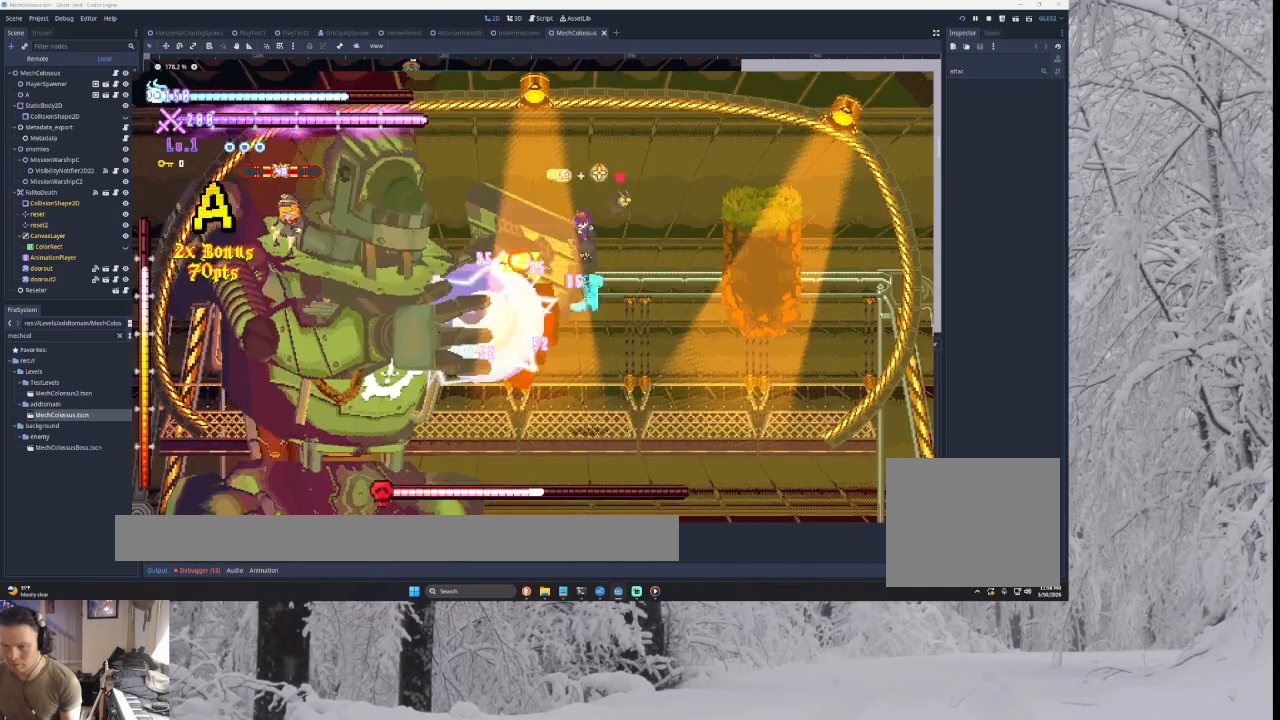
{"buttons": ["CROSS"], "left_stick": "right", "right_stick": "center", "events": [[33, "right_stick", "center"], [267, "left_stick", "left"], [433, "left_stick", "center"], [433, "right_stick", "down"], [500, "left_stick", "right"], [500, "right_stick", "center"]]}
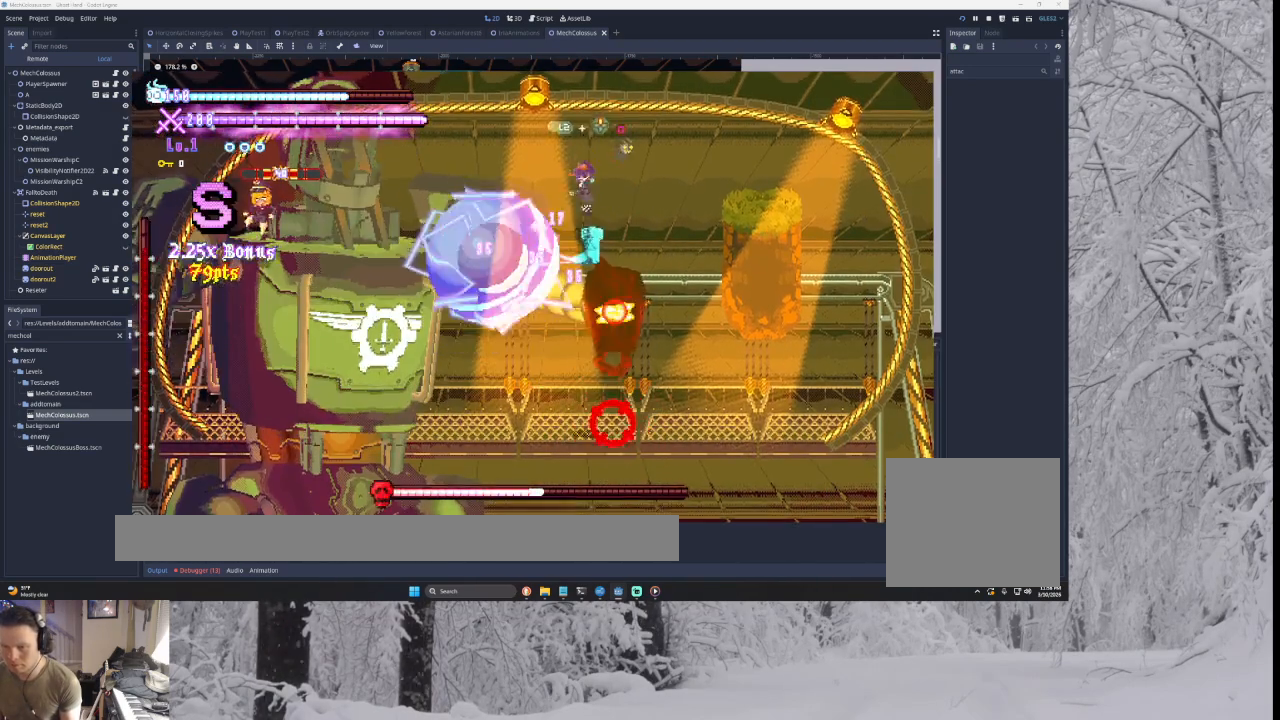
{"buttons": ["CROSS", "L2"], "left_stick": "down-right", "right_stick": "center", "events": [[133, "L2", "down"], [233, "left_stick", "left"], [333, "right_stick", "down"], [400, "right_stick", "center"], [433, "left_stick", "down-right"]]}
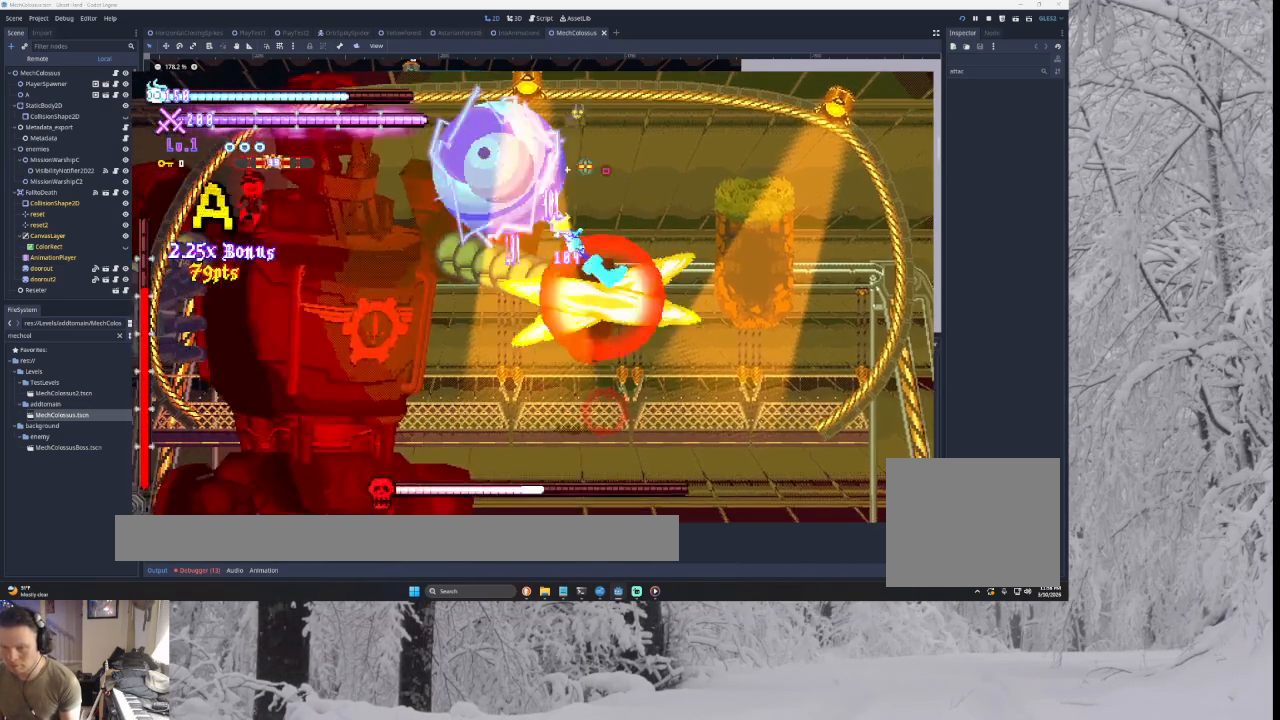
{"buttons": ["CROSS"], "left_stick": "center", "right_stick": "center", "events": [[233, "left_stick", "center"], [300, "L2", "up"]]}
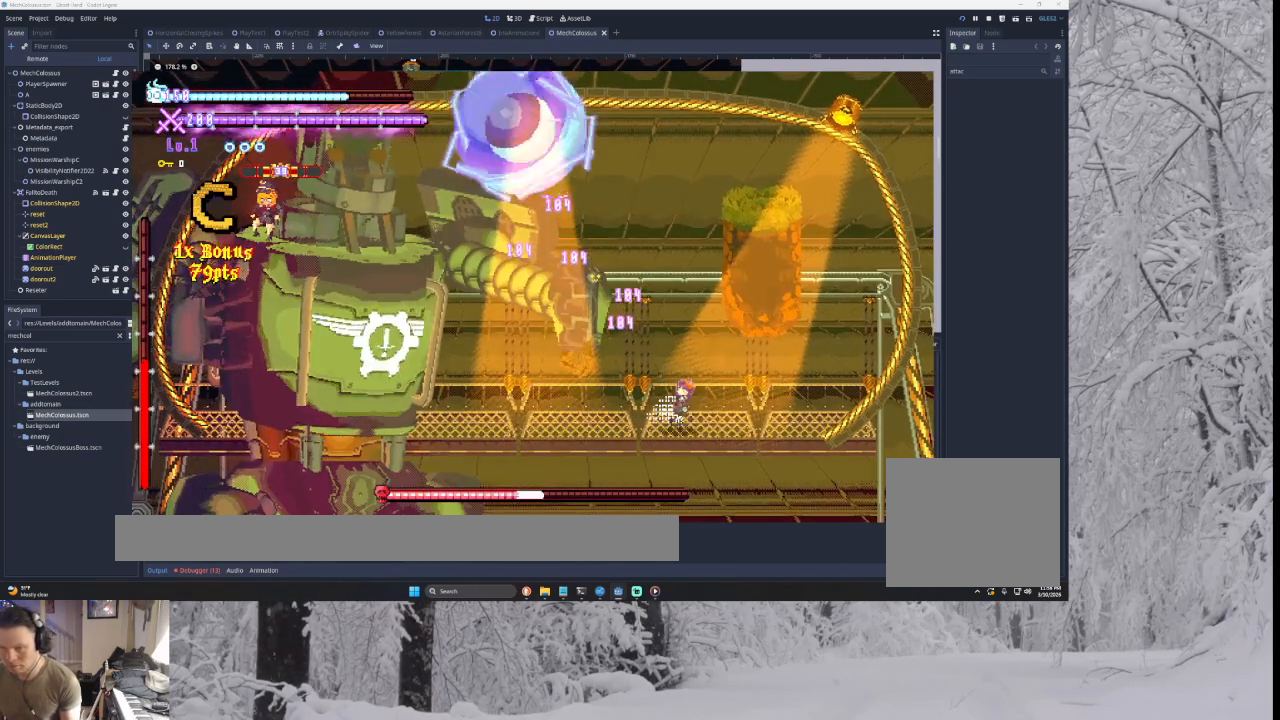
{"buttons": ["CROSS"], "left_stick": "center", "right_stick": "center", "events": []}
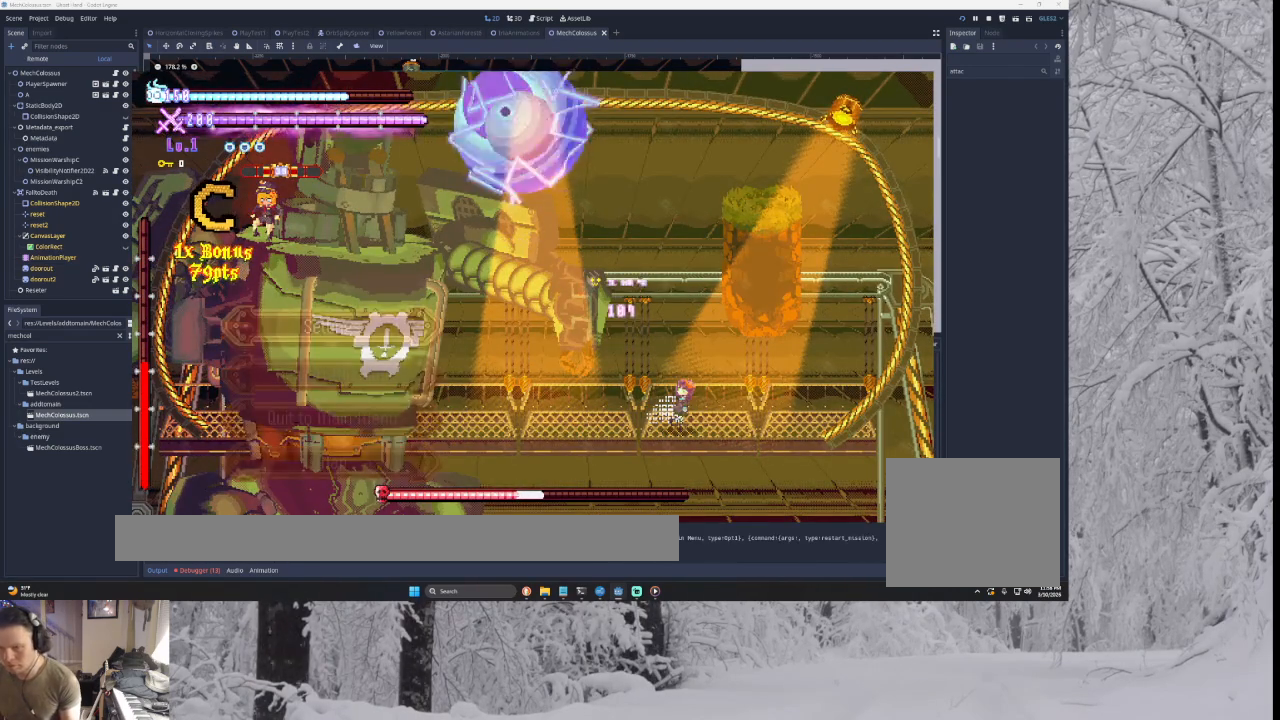
{"buttons": ["CROSS"], "left_stick": "center", "right_stick": "center", "events": []}
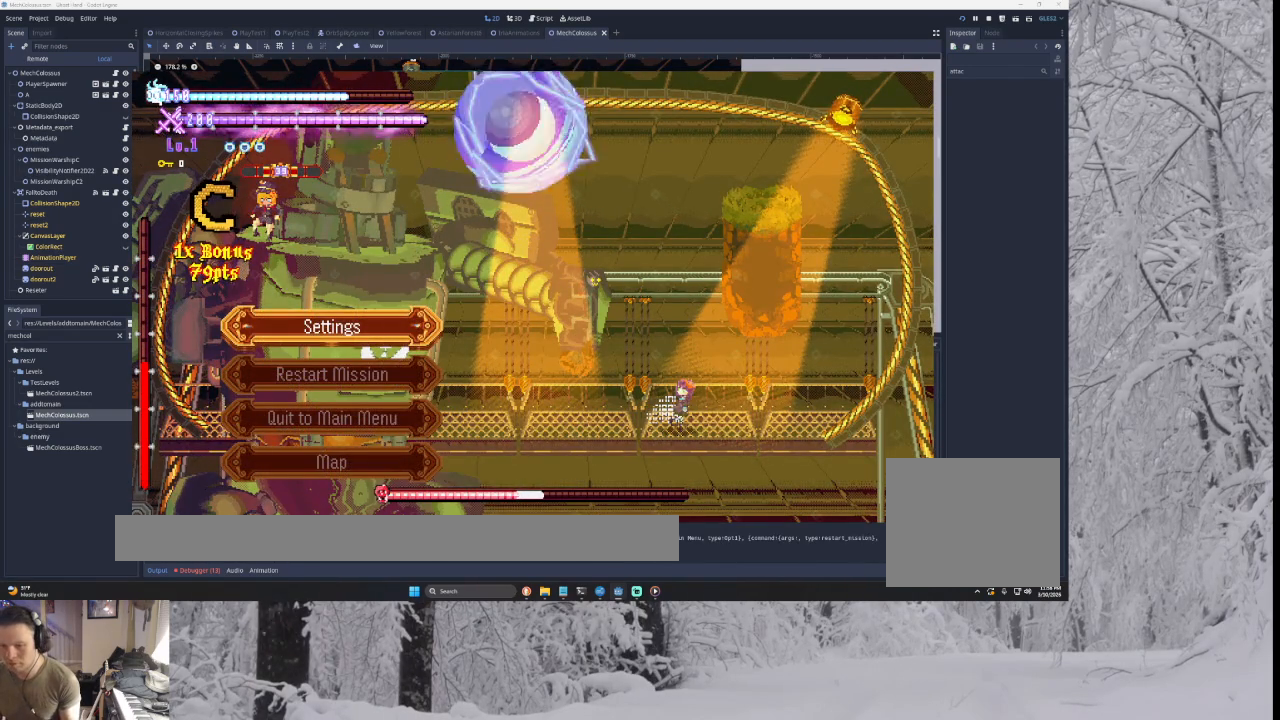
{"buttons": ["CROSS"], "left_stick": "center", "right_stick": "center", "events": []}
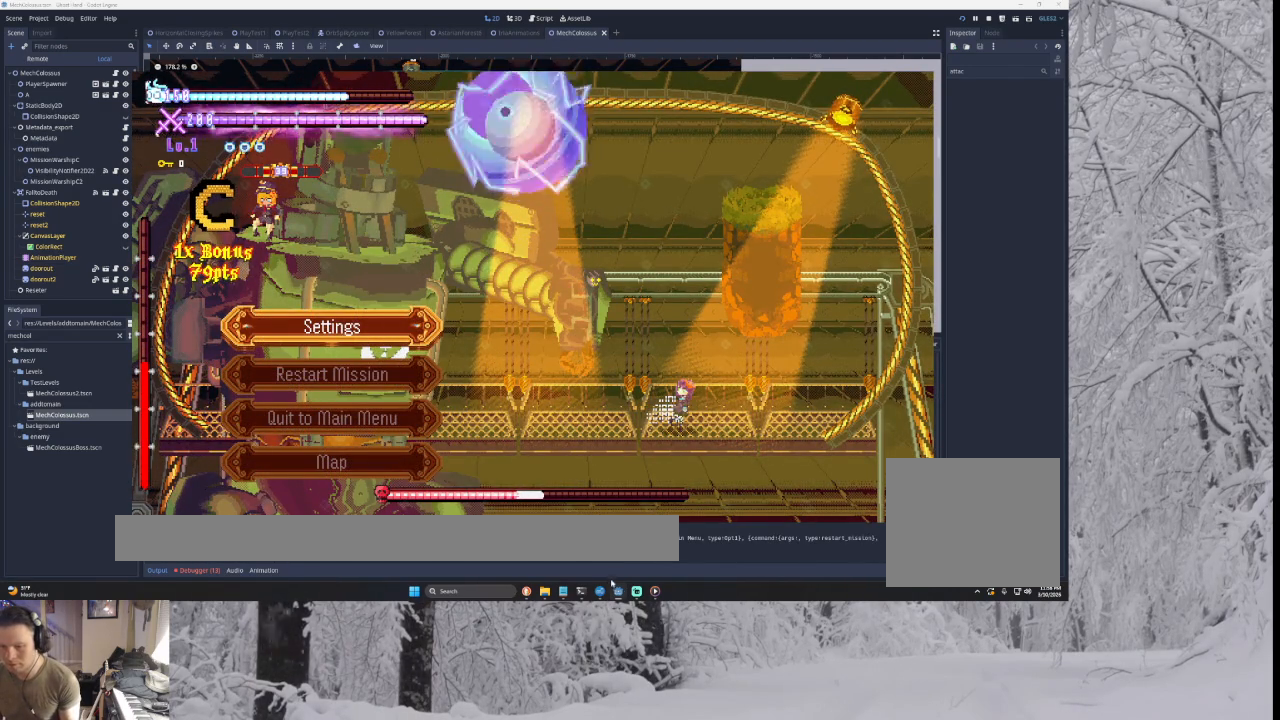
{"buttons": ["CROSS"], "left_stick": "center", "right_stick": "center", "events": []}
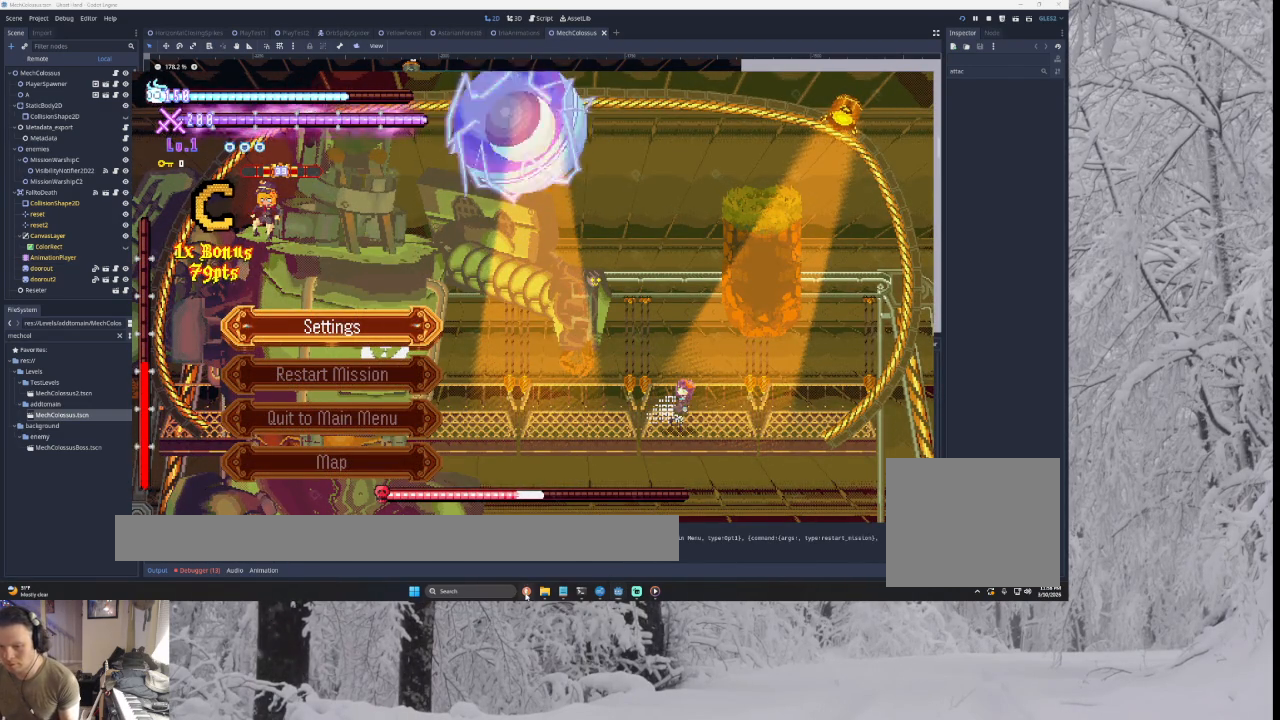
{"buttons": ["CROSS"], "left_stick": "center", "right_stick": "center", "events": []}
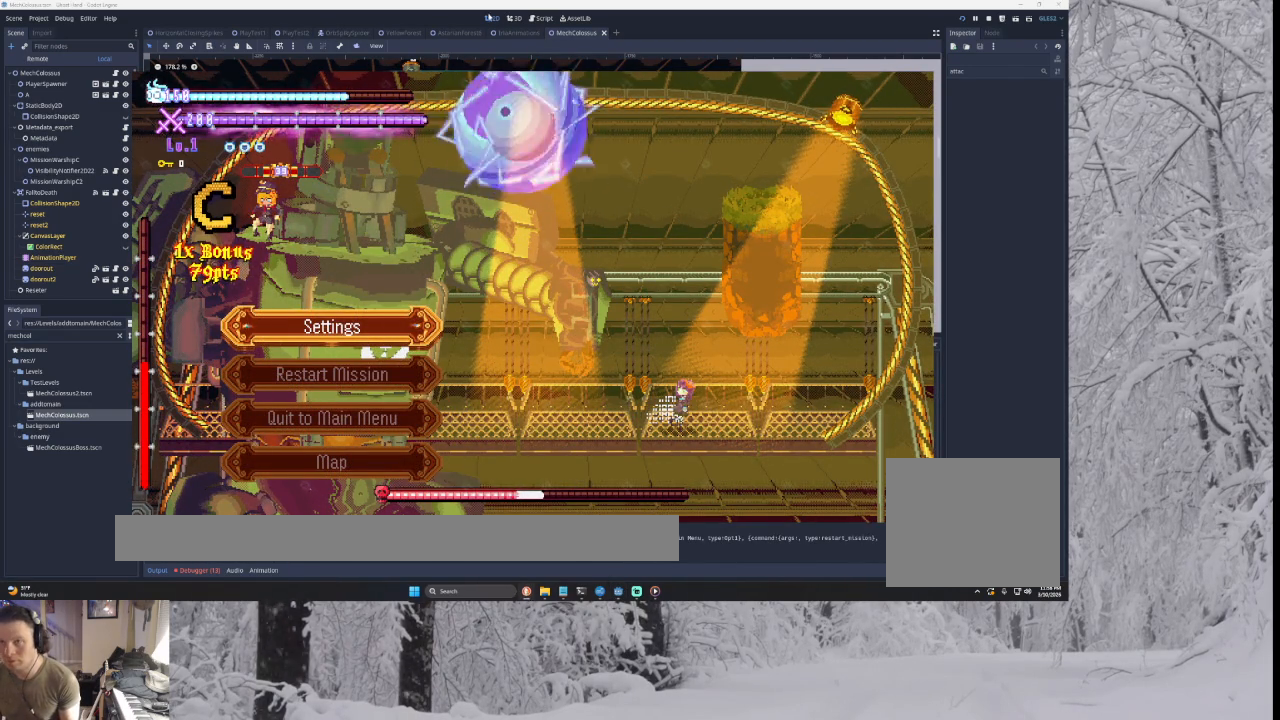
{"buttons": ["CROSS"], "left_stick": "center", "right_stick": "center", "events": []}